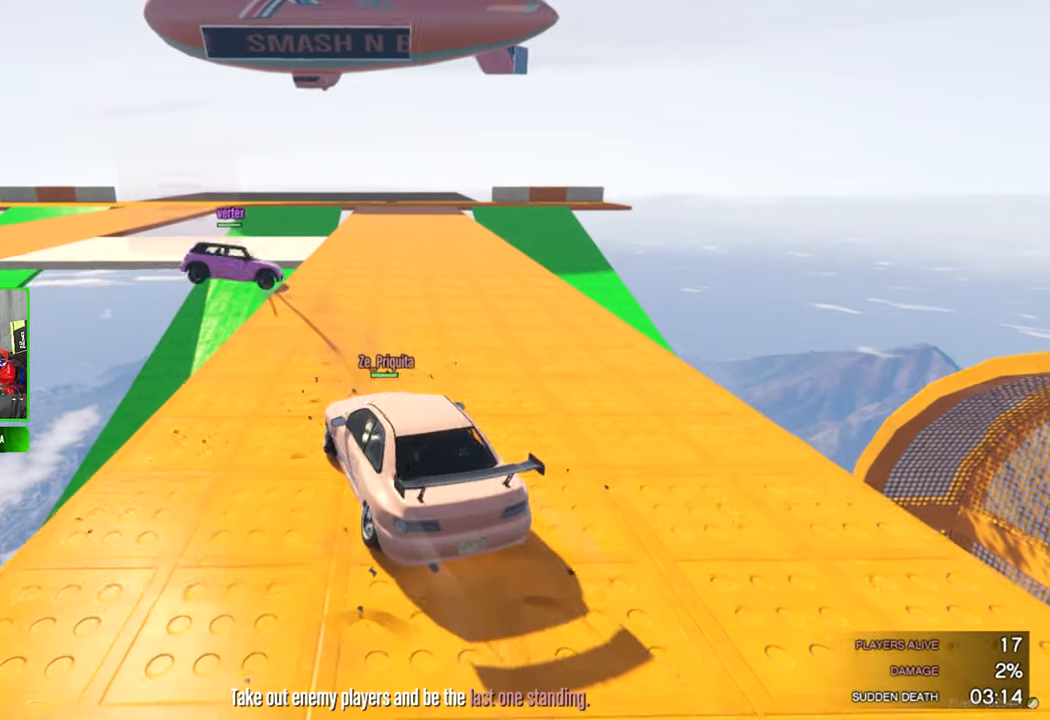
Gameplay with keyboard and mouse; each line is a JSON object with the keys and mouse buttons held at the frame after it. "events" lists presses ("down") and releases ("up") of "1", "2", "3", "4", "5", "a", "alt", "c", "caps_lock", "ctrl", "d", "e", "f", "g", "q", "r", "s", "shift", "space", "t", "tab", "v", "w", "x", "z", "mouse_left", "mouse_wheel" and "mouse_right" between this image and that frame as [ms after this image, input, new state], when the widget could be followed in between. "mouse_left", "mouse_wheel", "mouse_right" = the "left", "wheel", "right" buttons of the "mouse" list. No other keys are recorded. "wheel" means that the mouse wheel is clicked or scrolled. "mouse_move" is the direction in which the mouse moves at that frame (one of eight, or "still"), when it could be read.
{"keys": ["w"], "mouse": [], "mouse_move": "still", "events": []}
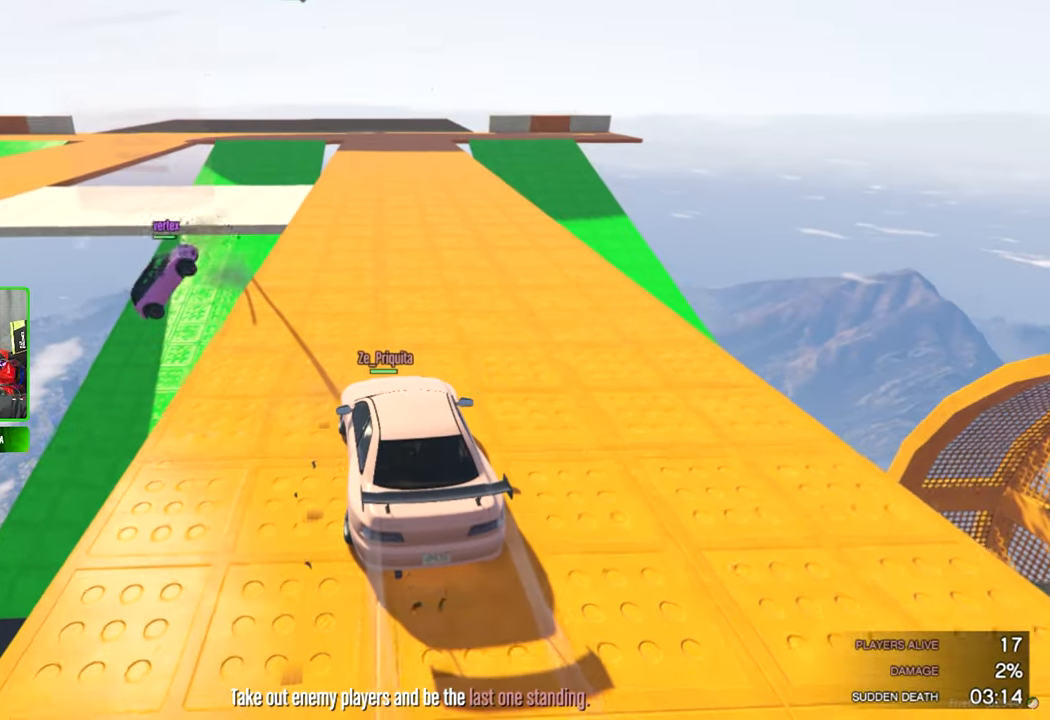
{"keys": ["w"], "mouse": [], "mouse_move": "still", "events": []}
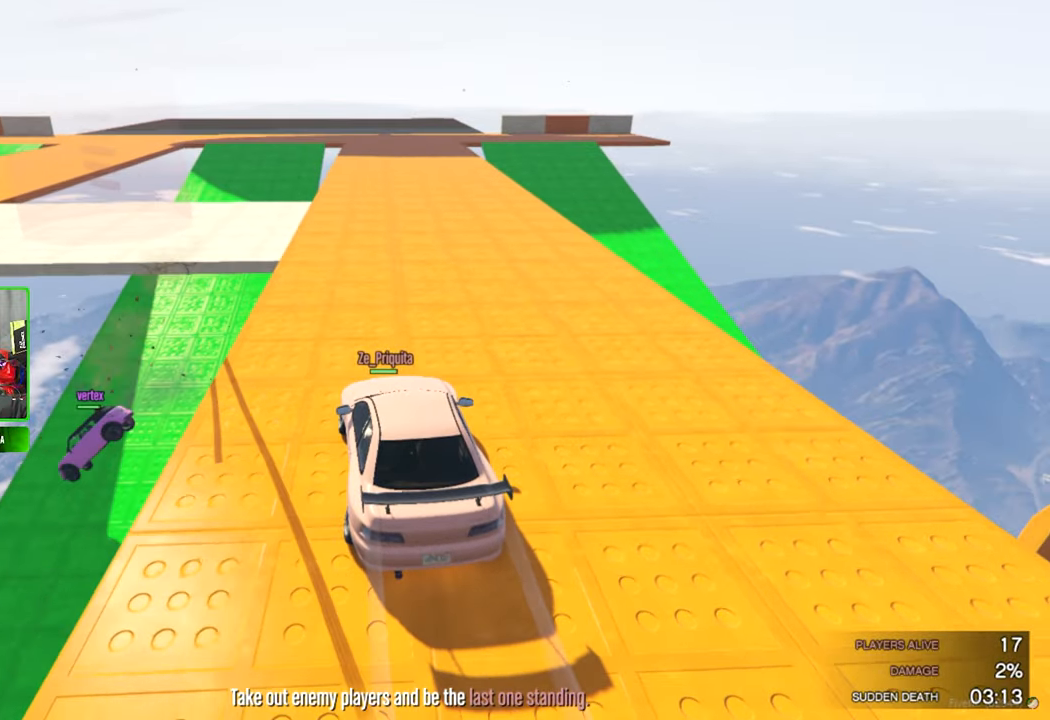
{"keys": ["a"], "mouse": [], "mouse_move": "left", "events": [[100, "w", "up"], [484, "a", "down"]]}
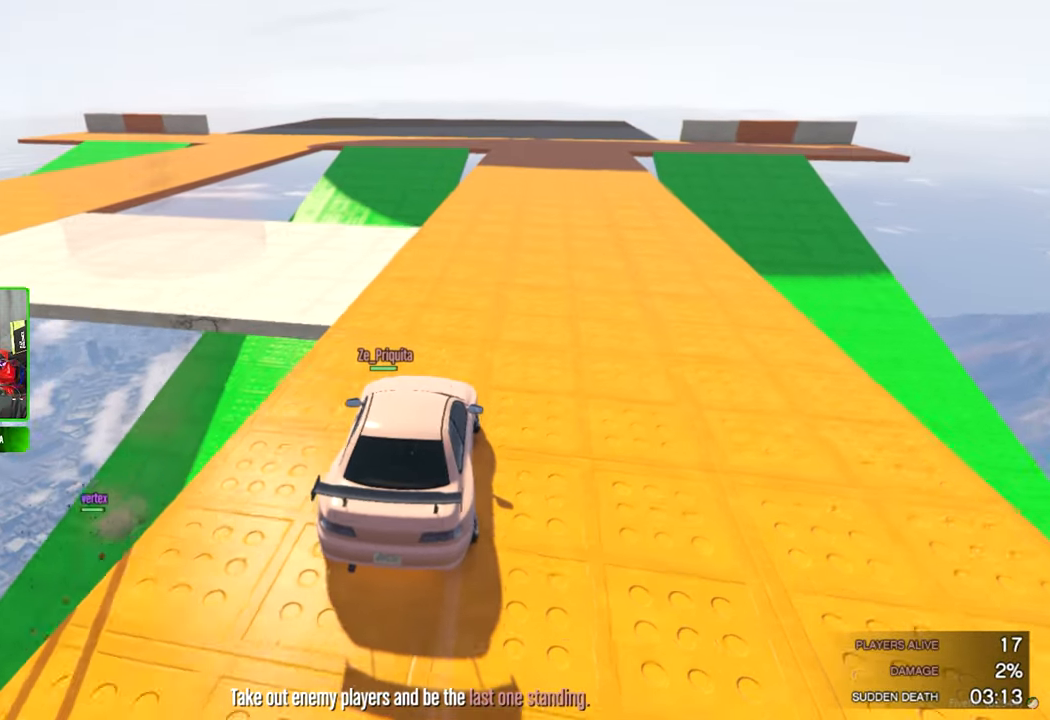
{"keys": ["a"], "mouse": [], "mouse_move": "left", "events": [[267, "a", "up"], [417, "a", "down"]]}
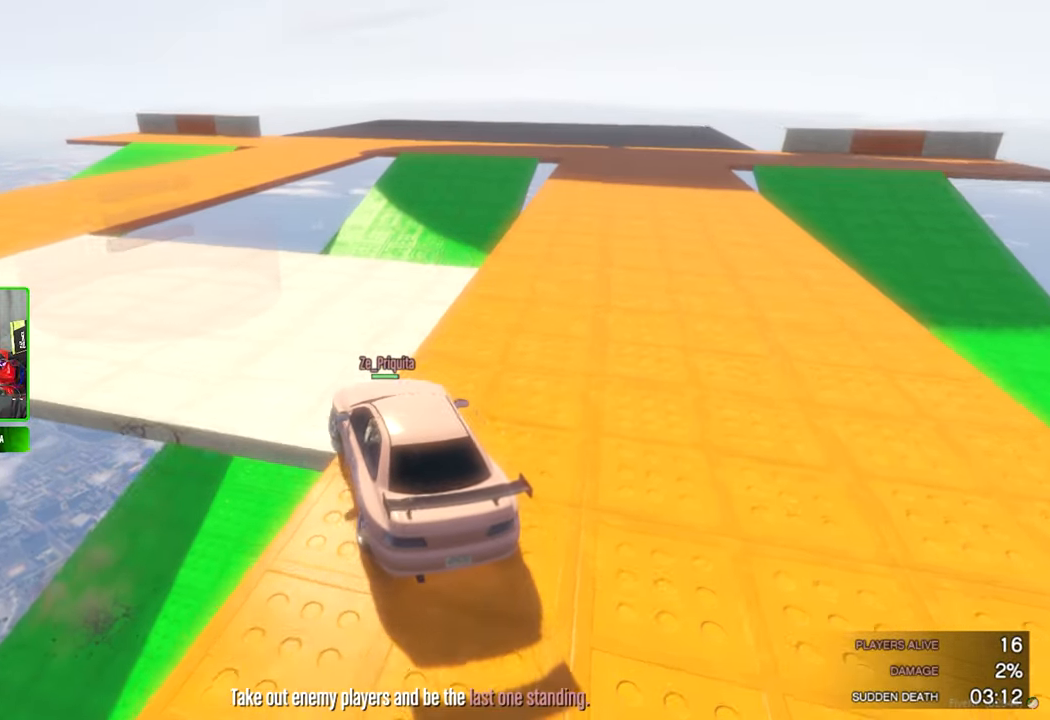
{"keys": ["a"], "mouse": [], "mouse_move": "up", "events": [[134, "w", "down"], [184, "a", "up"], [367, "a", "down"], [467, "w", "up"]]}
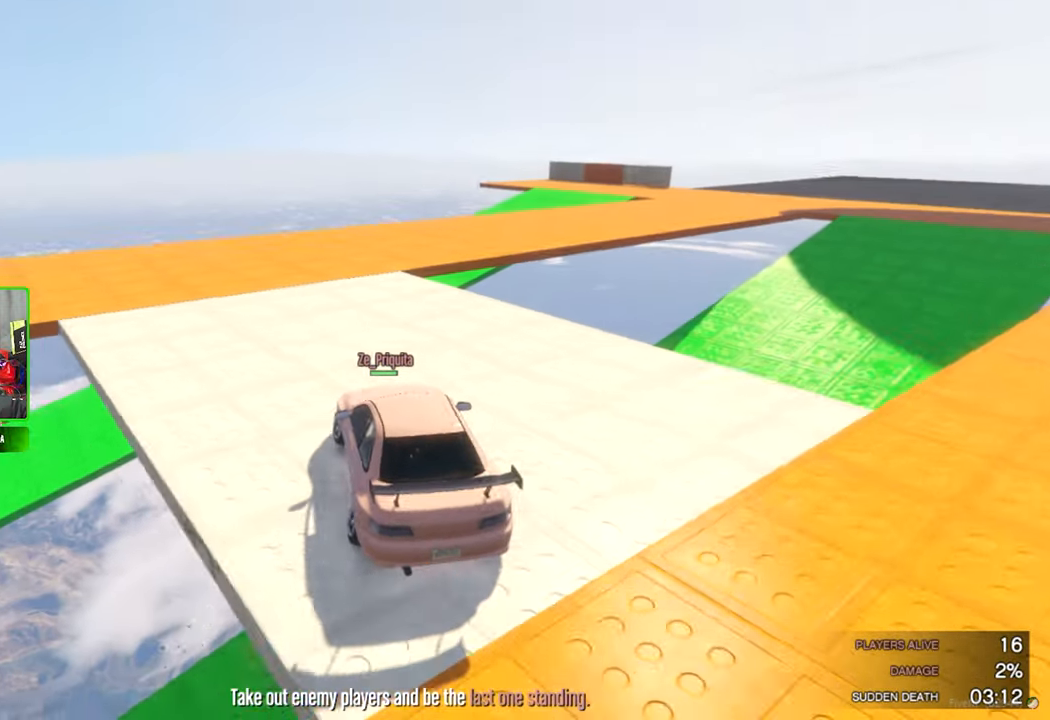
{"keys": [], "mouse": [], "mouse_move": "left", "events": [[17, "a", "up"]]}
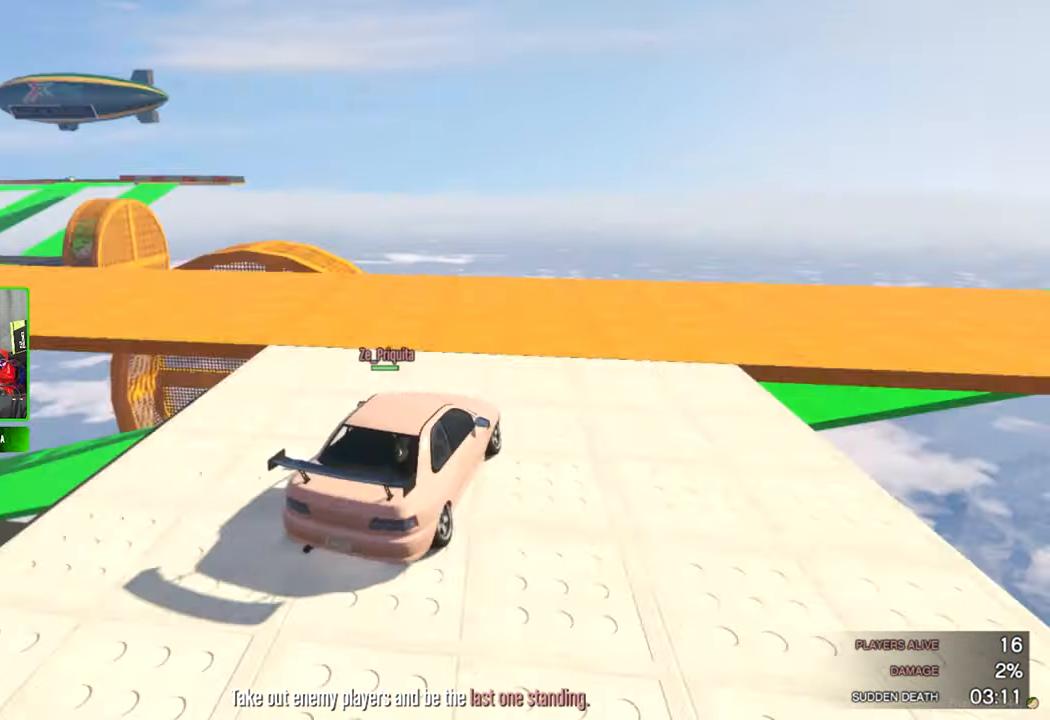
{"keys": ["a"], "mouse": [], "mouse_move": "left", "events": [[34, "w", "down"], [167, "a", "down"], [317, "w", "up"]]}
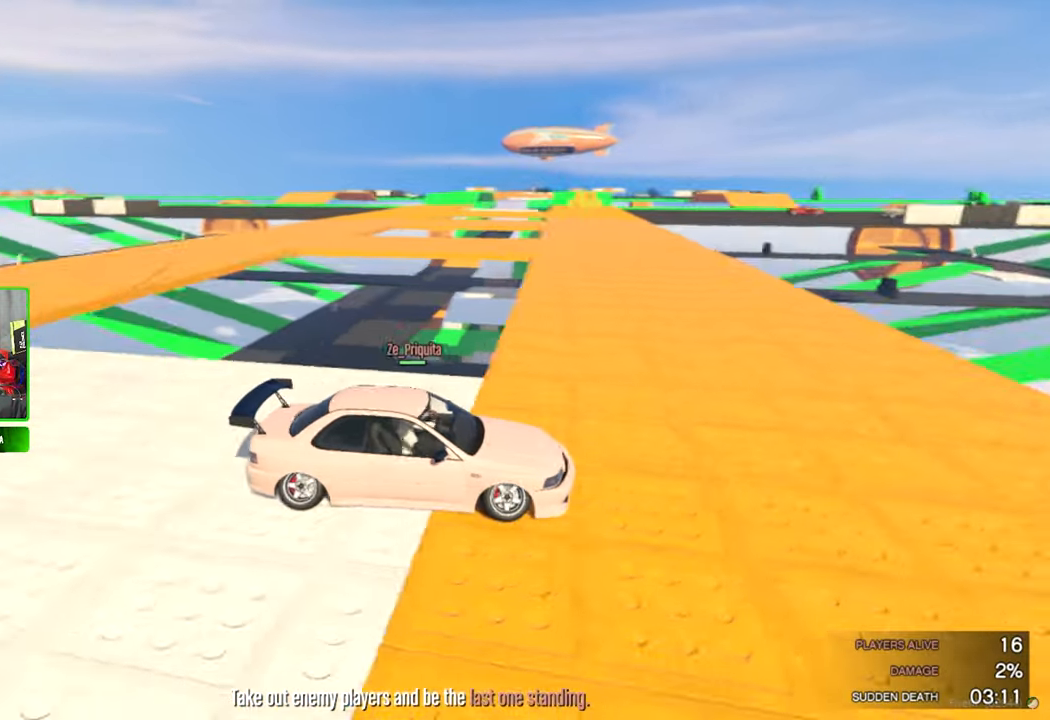
{"keys": ["w"], "mouse": [], "mouse_move": "still", "events": [[117, "a", "up"], [117, "w", "down"]]}
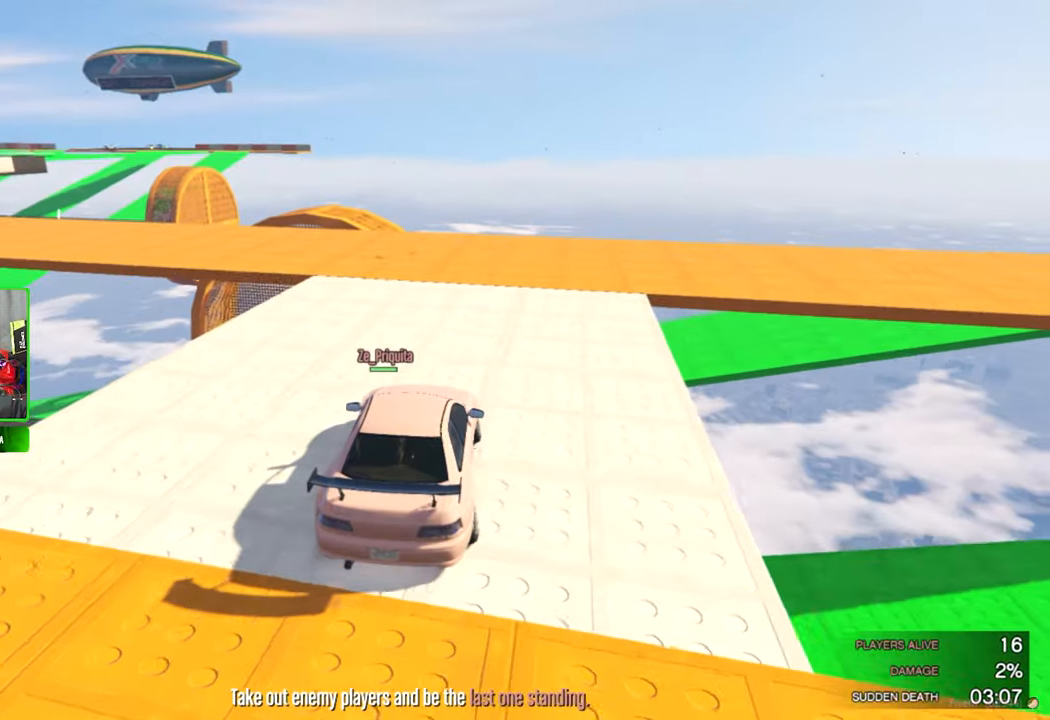
{"keys": [], "mouse": [], "mouse_move": "still", "events": [[333, "w", "up"]]}
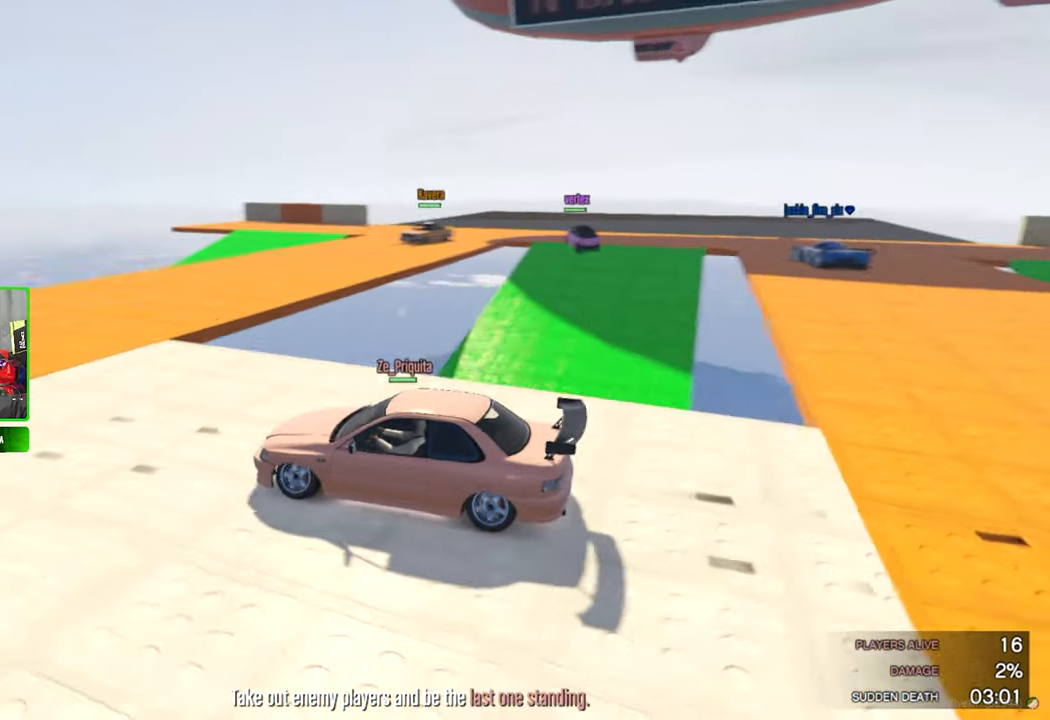
{"keys": ["s"], "mouse": [], "mouse_move": "still", "events": [[116, "s", "down"]]}
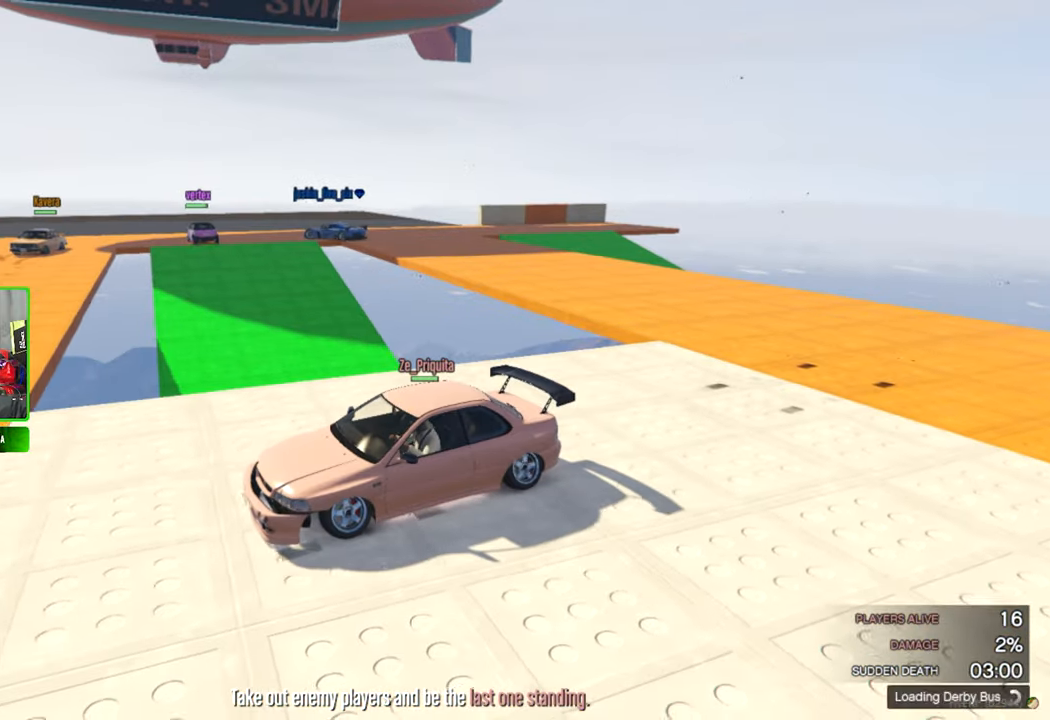
{"keys": [], "mouse": [], "mouse_move": "still", "events": [[500, "s", "up"]]}
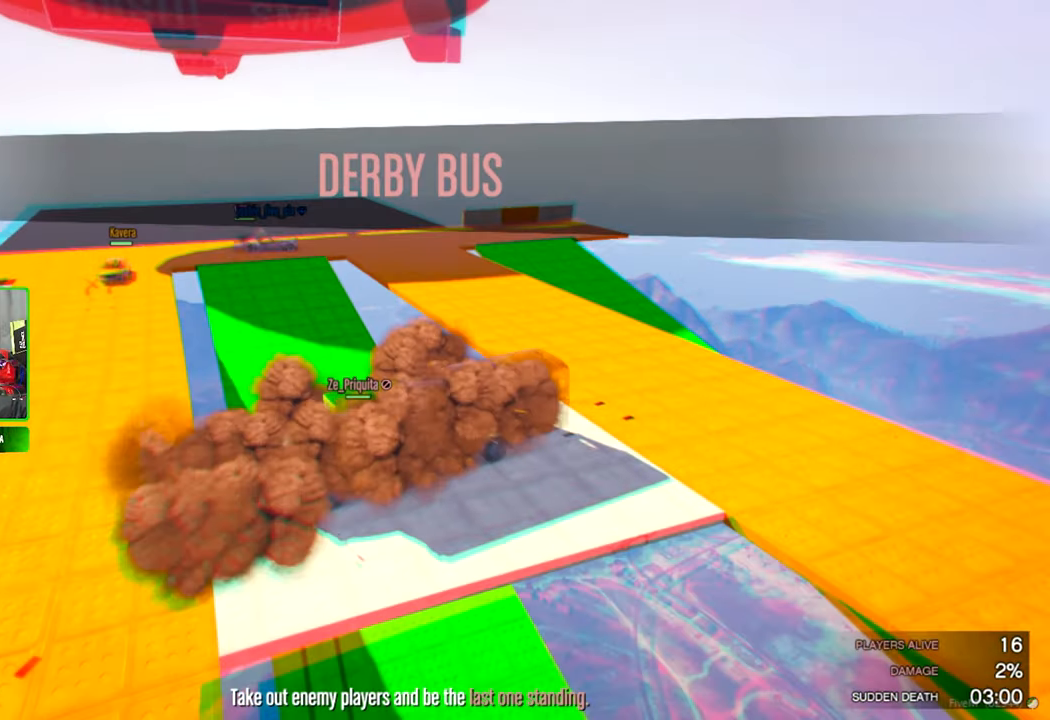
{"keys": ["w"], "mouse": [], "mouse_move": "still", "events": [[100, "w", "down"]]}
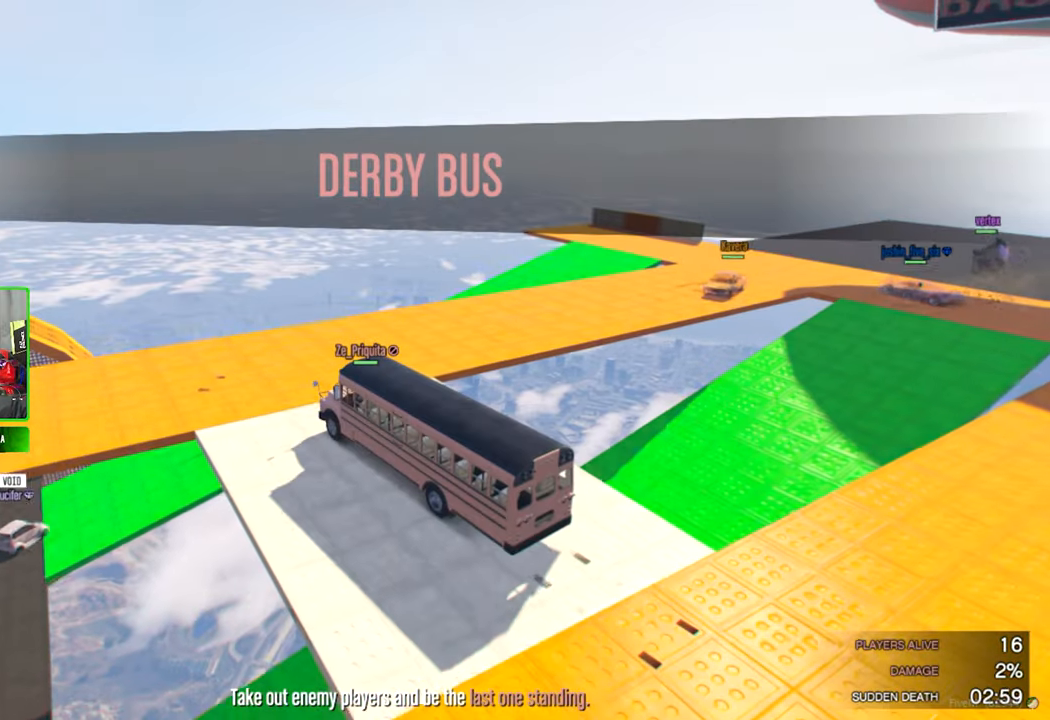
{"keys": ["d", "w"], "mouse": [], "mouse_move": "right", "events": [[116, "d", "down"]]}
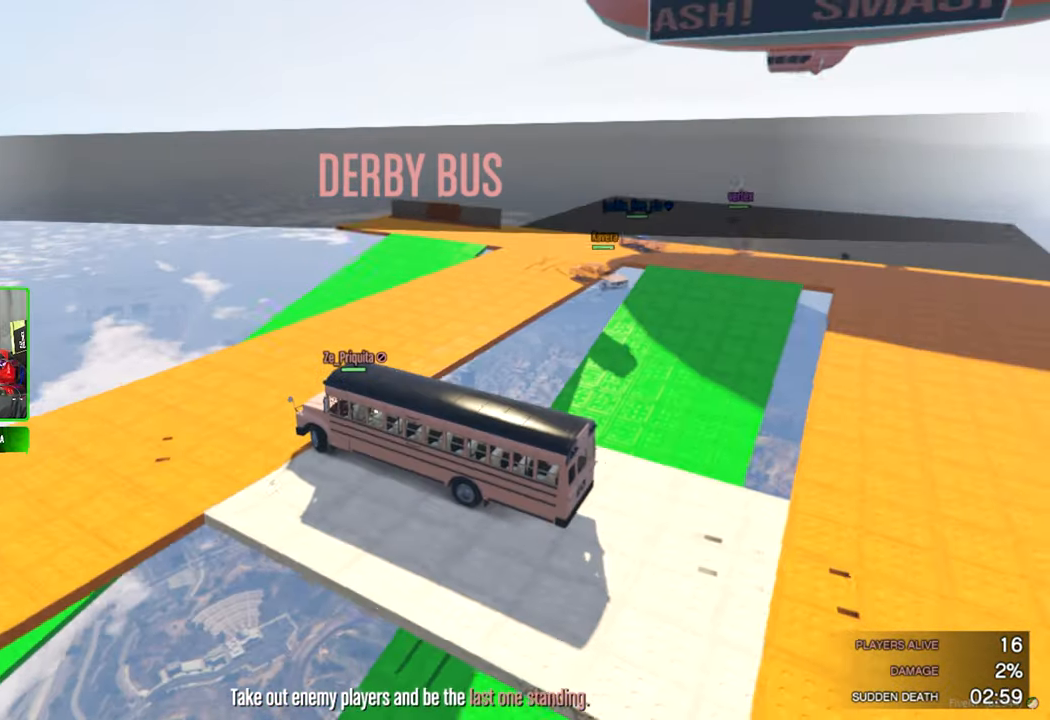
{"keys": ["d", "w"], "mouse": [], "mouse_move": "right", "events": [[216, "w", "up"], [500, "w", "down"]]}
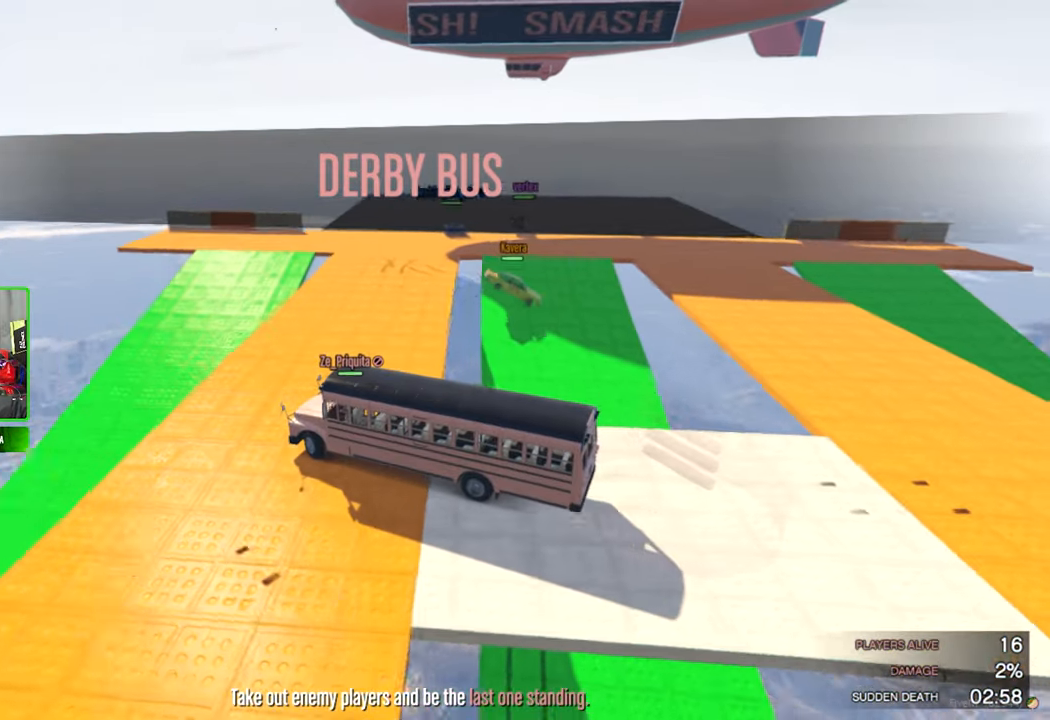
{"keys": ["d"], "mouse": [], "mouse_move": "still", "events": [[183, "w", "up"]]}
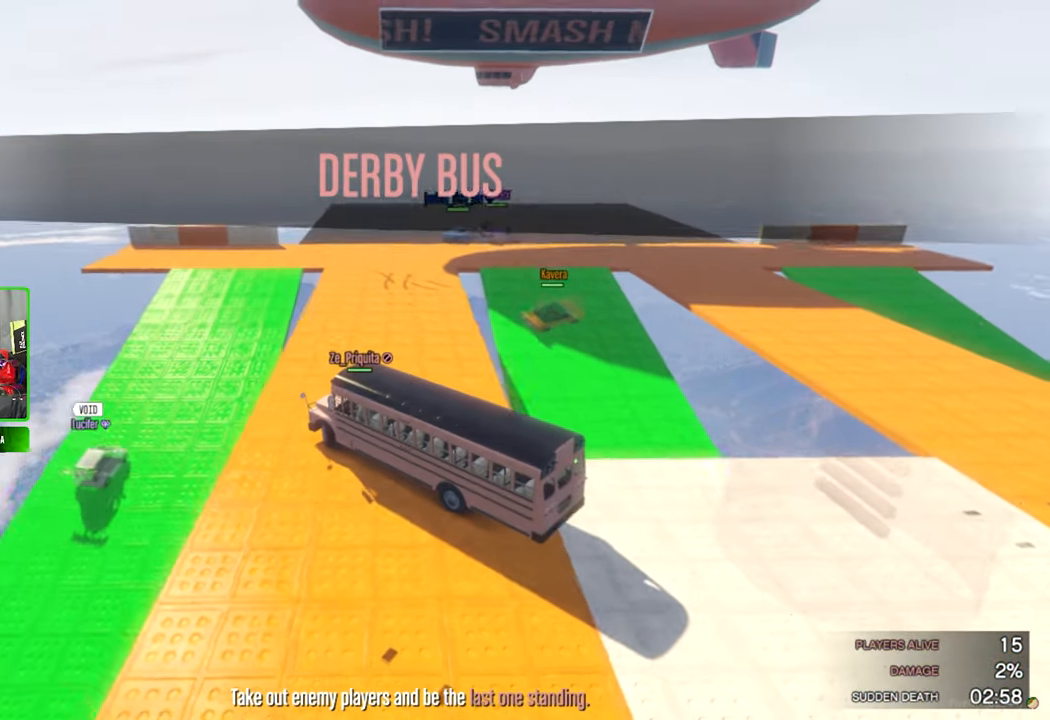
{"keys": ["d", "w"], "mouse": [], "mouse_move": "up-right", "events": [[200, "w", "down"]]}
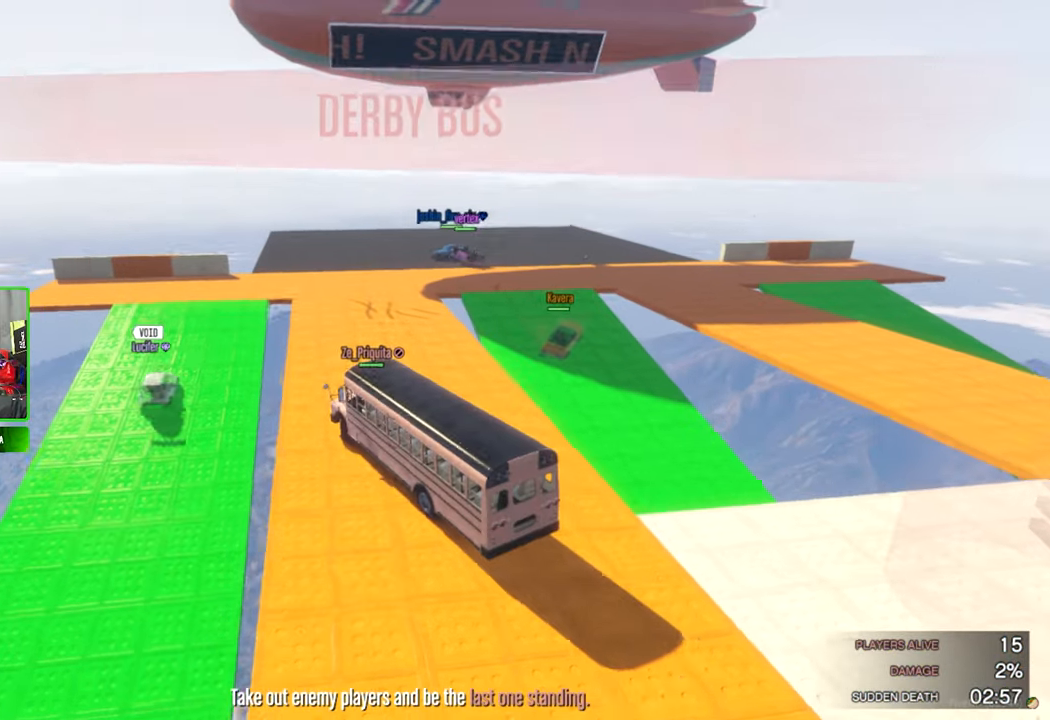
{"keys": ["w"], "mouse": [], "mouse_move": "still", "events": [[83, "d", "up"], [316, "d", "down"], [450, "d", "up"]]}
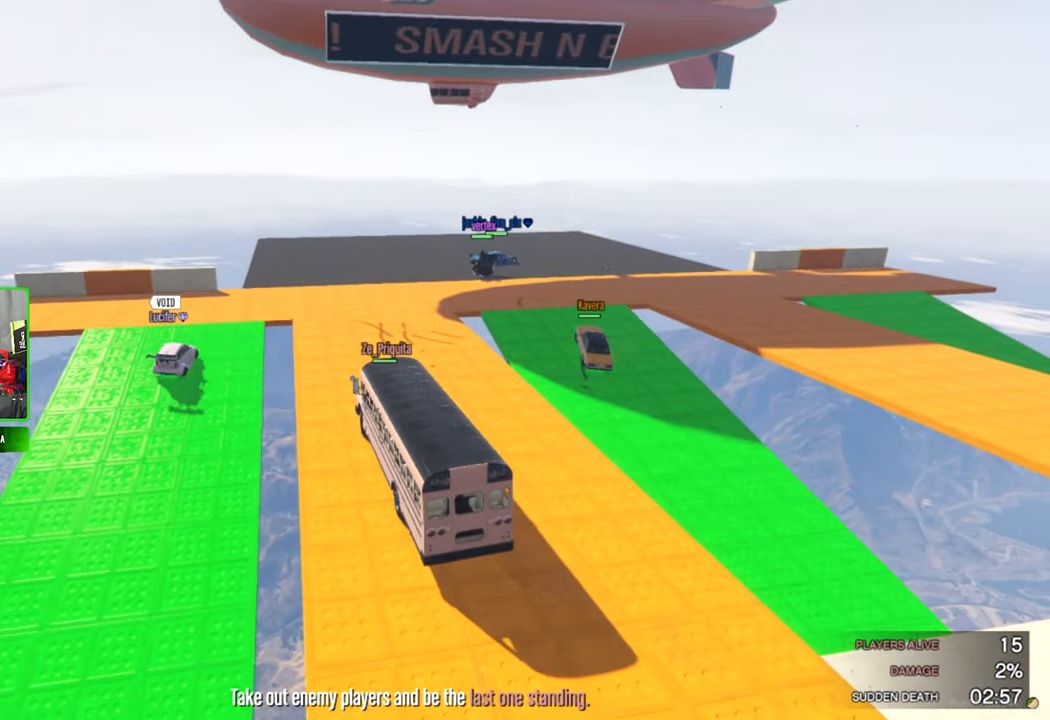
{"keys": ["w"], "mouse": [], "mouse_move": "still", "events": [[183, "d", "down"], [416, "d", "up"]]}
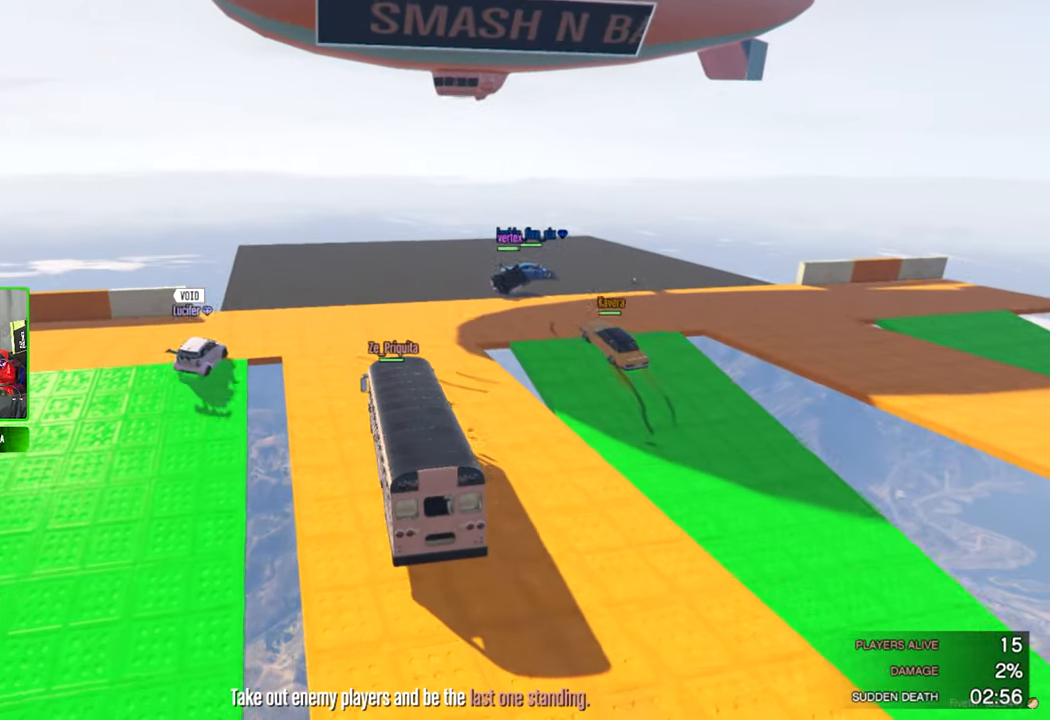
{"keys": ["w"], "mouse": [], "mouse_move": "still", "events": [[16, "d", "down"], [433, "d", "up"]]}
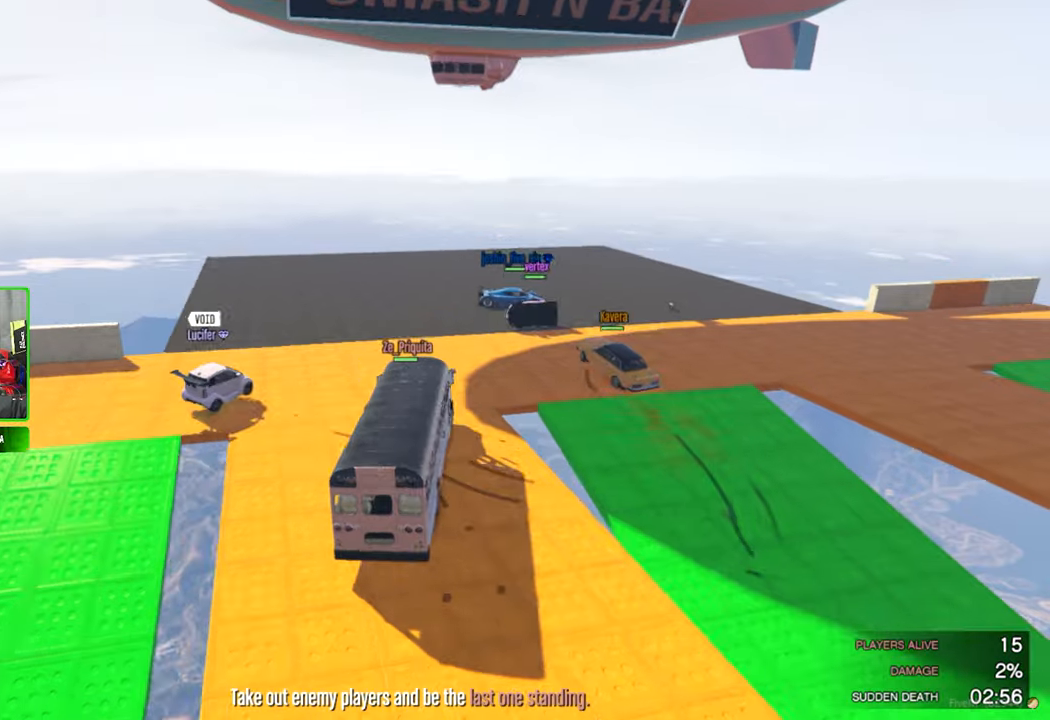
{"keys": ["a", "w"], "mouse": [], "mouse_move": "still", "events": [[217, "a", "down"]]}
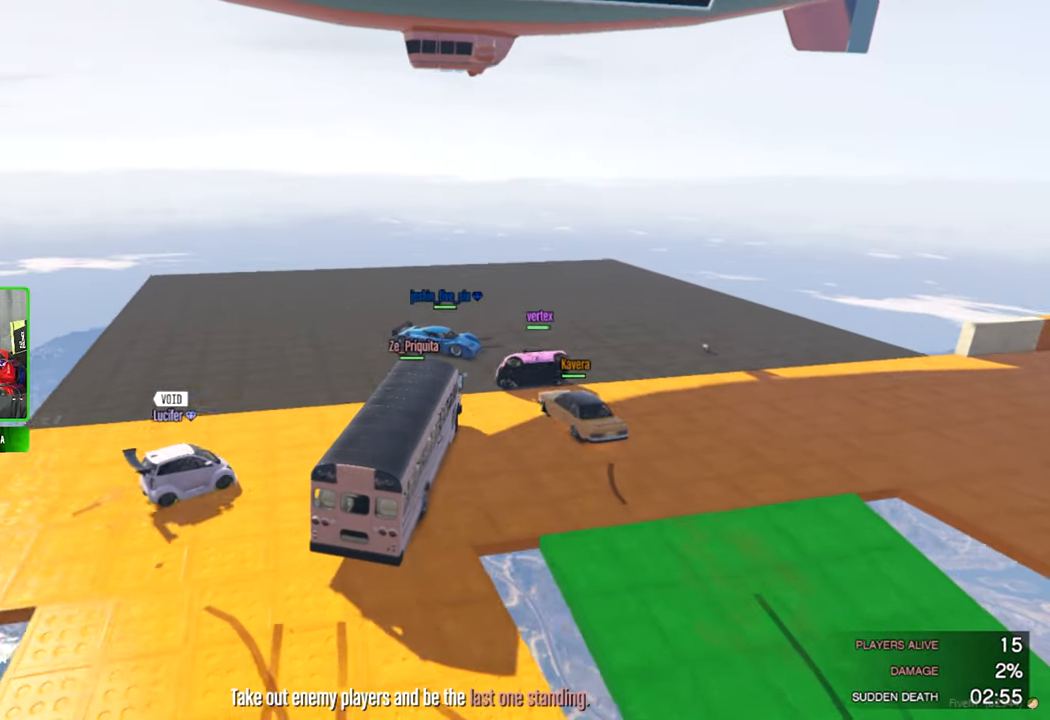
{"keys": [], "mouse": [], "mouse_move": "still", "events": [[150, "a", "up"], [283, "d", "down"], [433, "w", "up"], [467, "d", "up"]]}
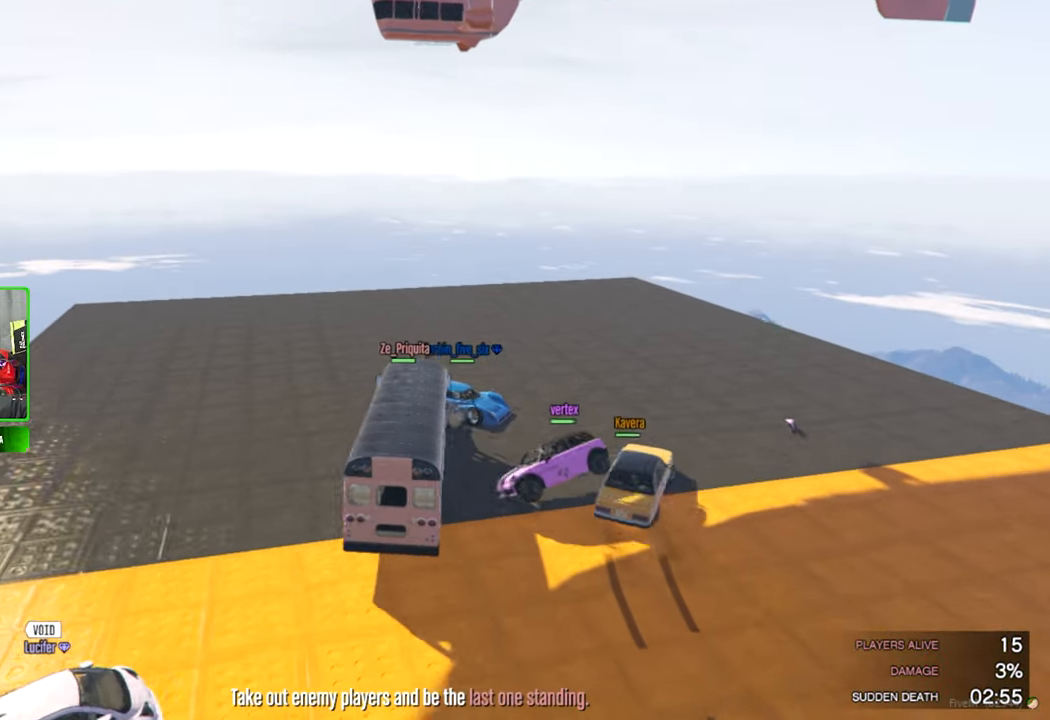
{"keys": ["s"], "mouse": [], "mouse_move": "still", "events": [[17, "s", "down"]]}
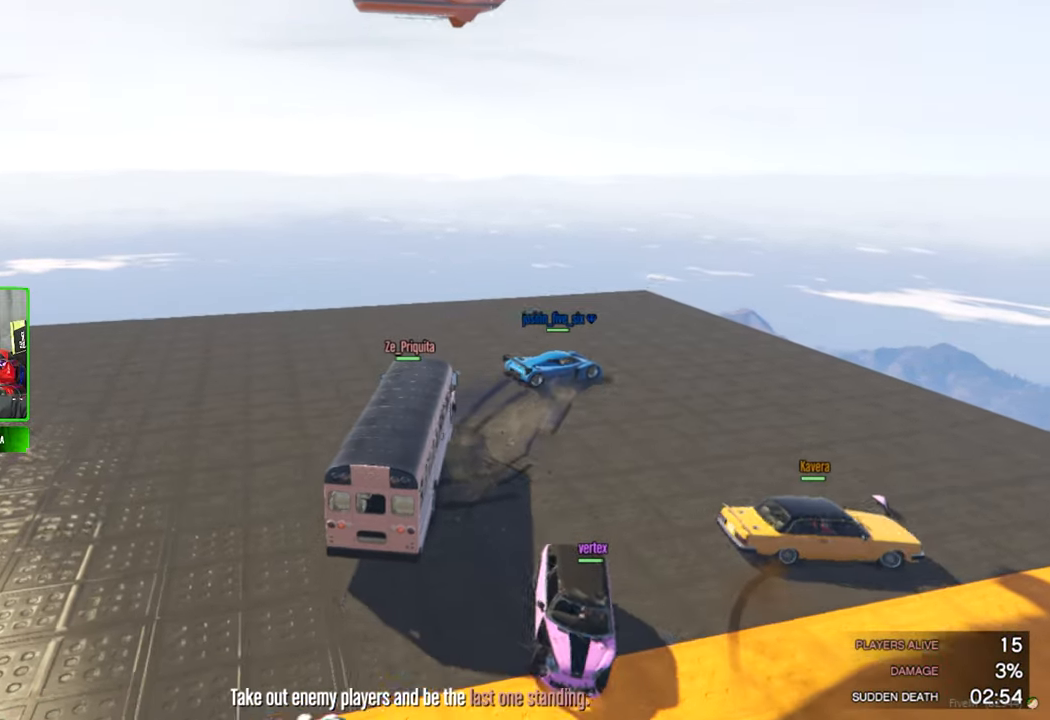
{"keys": ["s"], "mouse": [], "mouse_move": "still", "events": []}
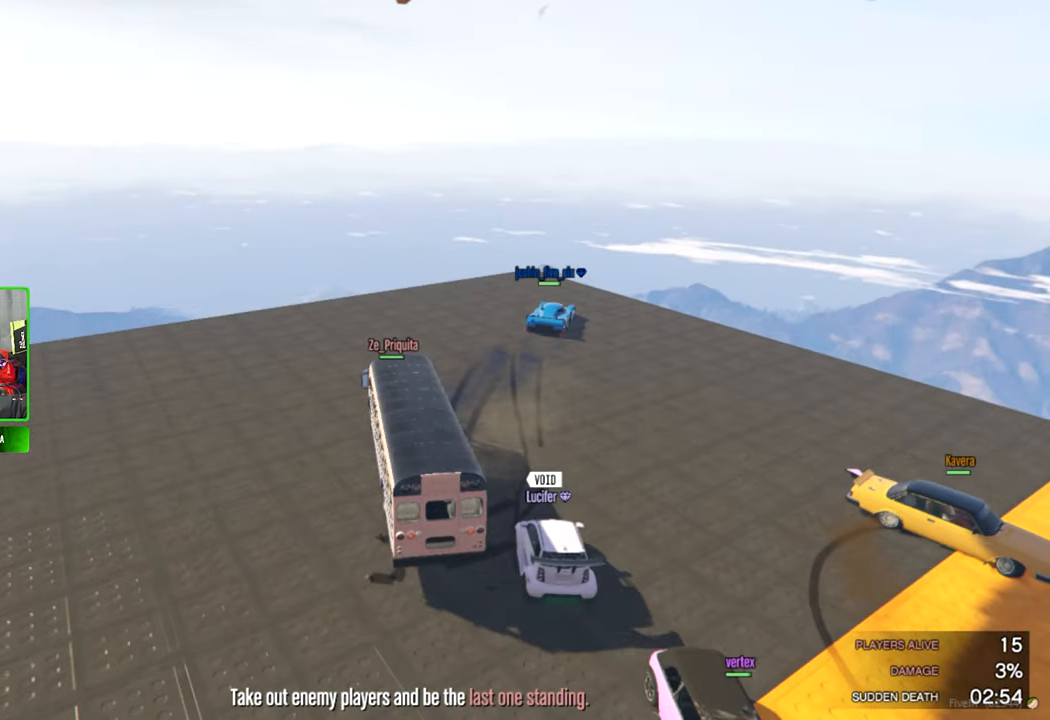
{"keys": ["s"], "mouse": [], "mouse_move": "still", "events": []}
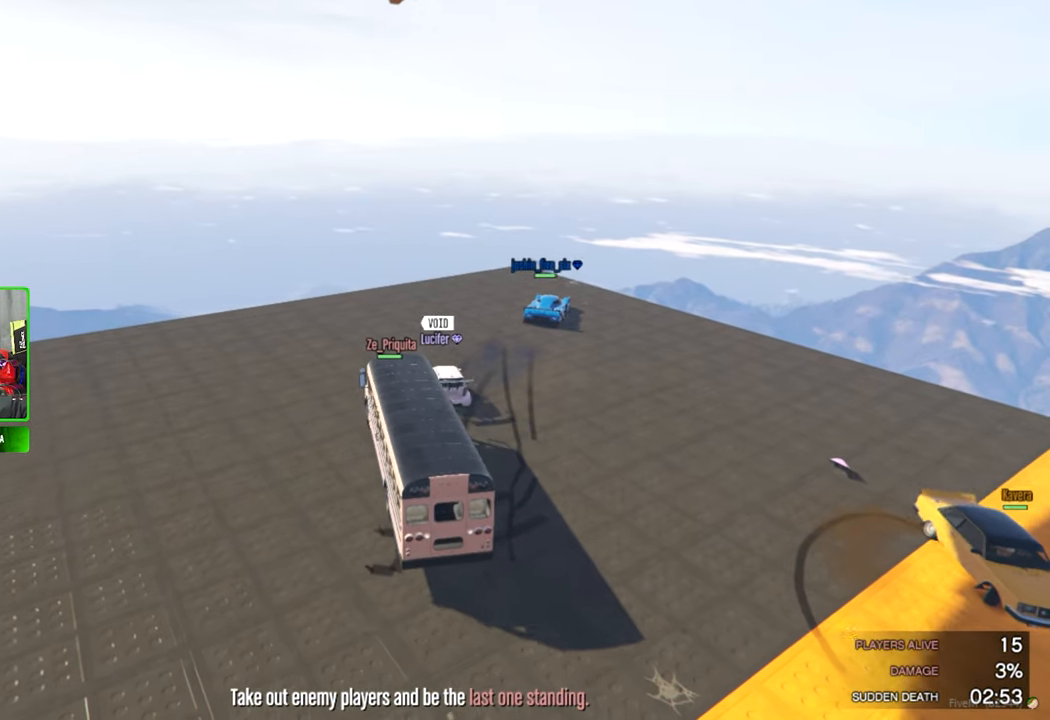
{"keys": ["s"], "mouse": [], "mouse_move": "down", "events": []}
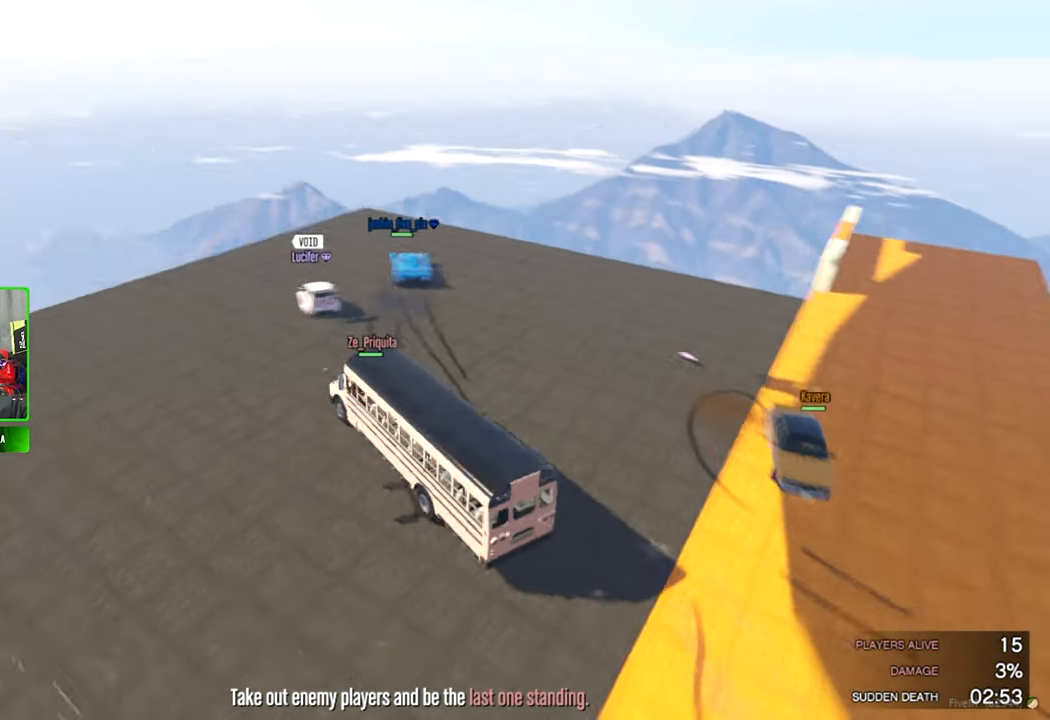
{"keys": ["s"], "mouse": [], "mouse_move": "still", "events": [[83, "d", "down"], [400, "d", "up"]]}
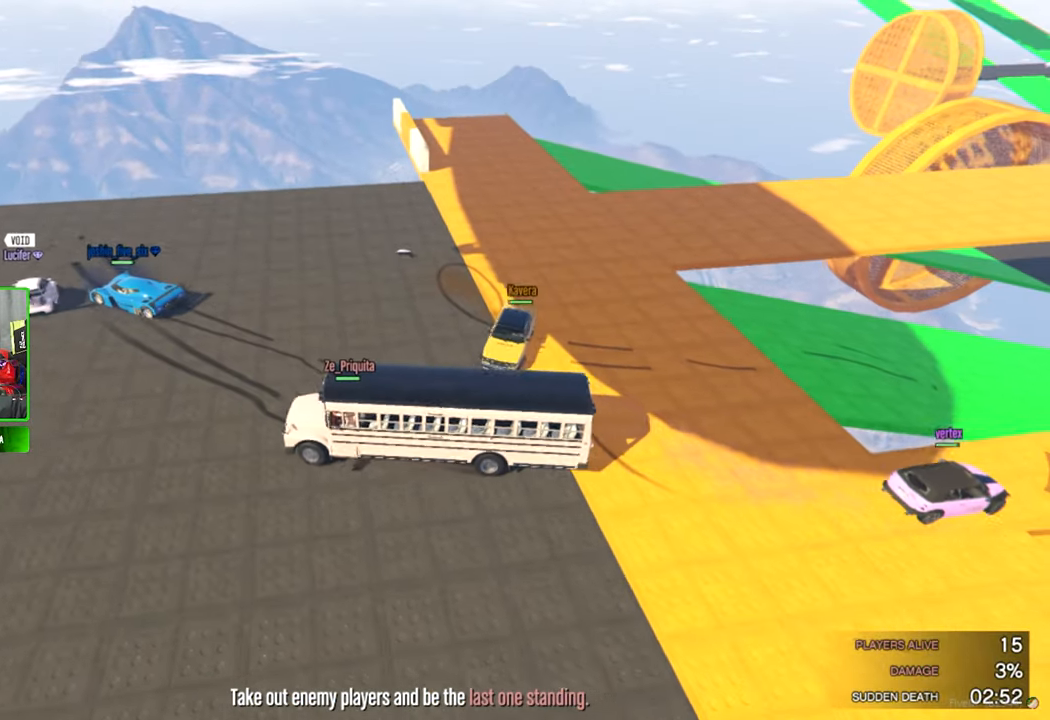
{"keys": ["s"], "mouse": [], "mouse_move": "still", "events": []}
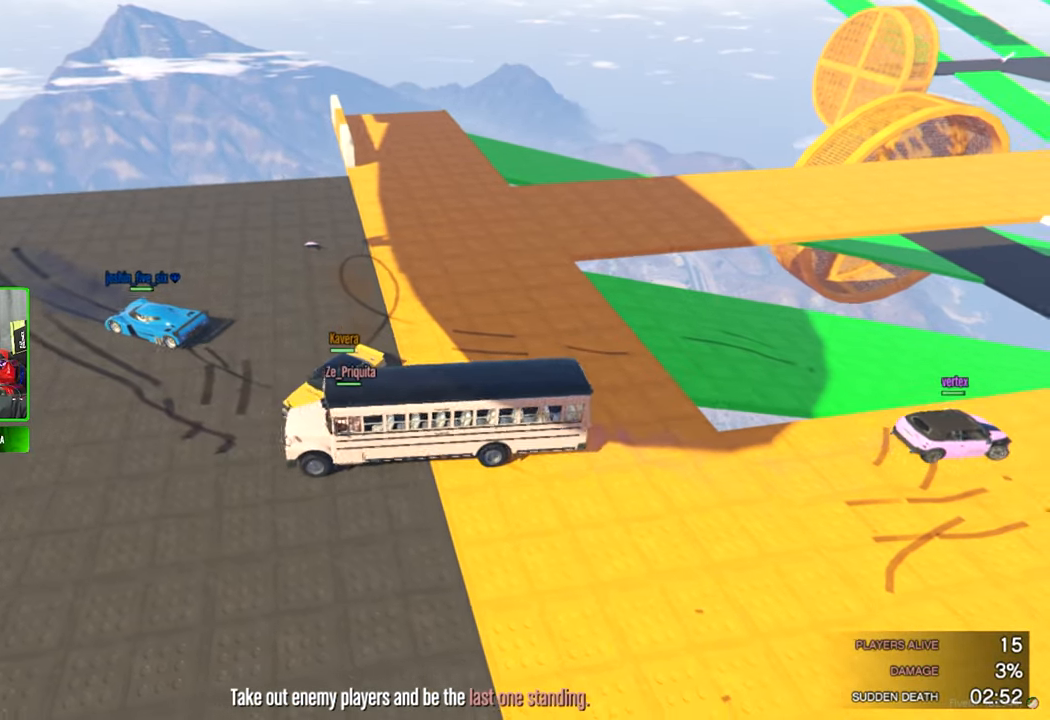
{"keys": [], "mouse": [], "mouse_move": "still", "events": [[117, "a", "down"], [200, "a", "up"], [383, "s", "up"]]}
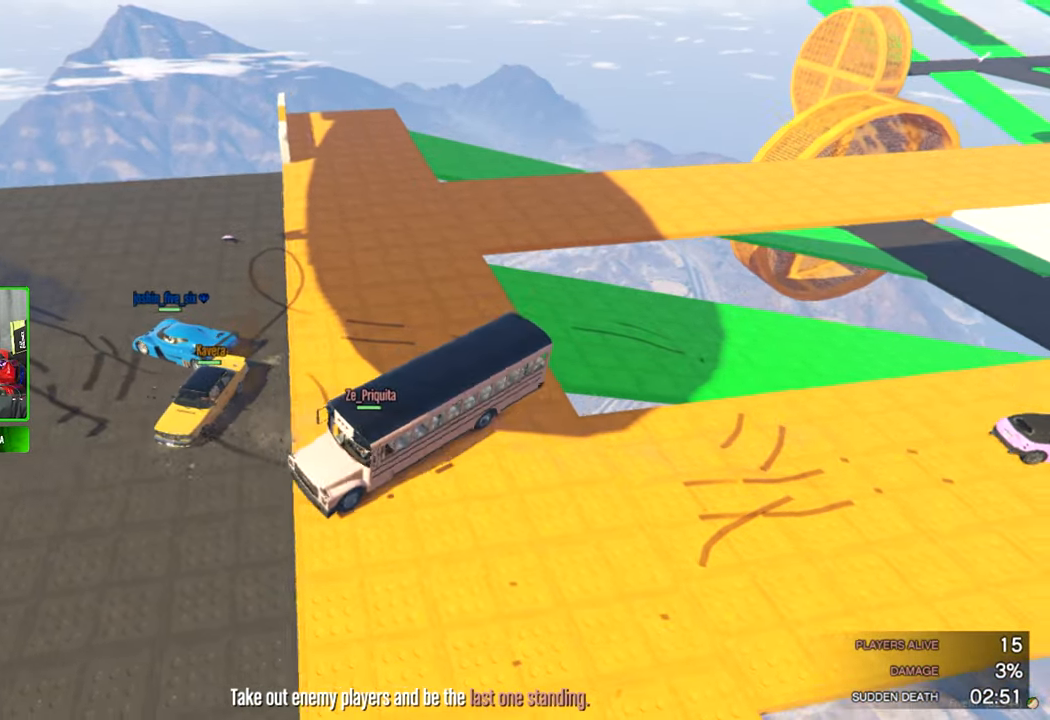
{"keys": ["w"], "mouse": [], "mouse_move": "left", "events": [[33, "w", "down"]]}
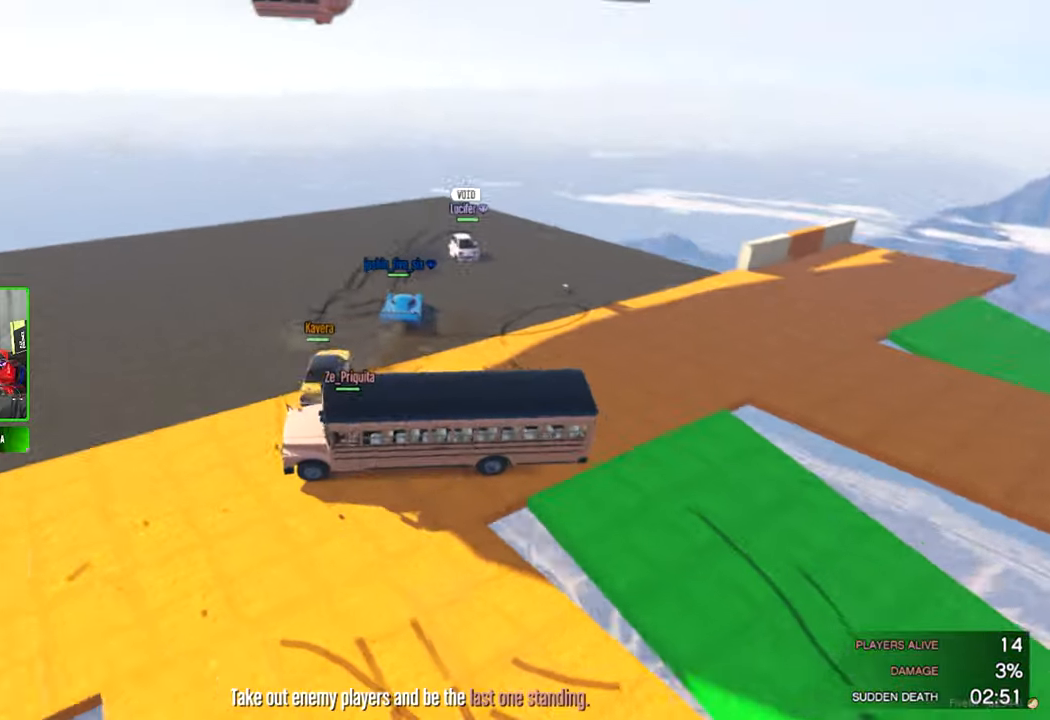
{"keys": ["w"], "mouse": [], "mouse_move": "left", "events": []}
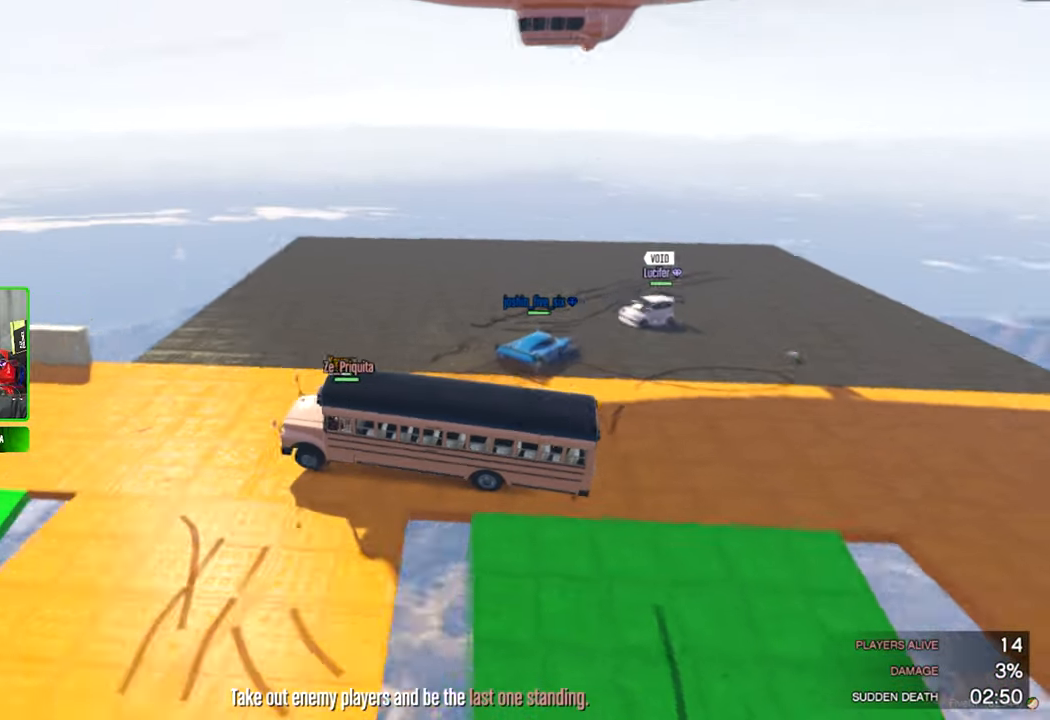
{"keys": ["w"], "mouse": [], "mouse_move": "still", "events": [[250, "d", "down"], [484, "d", "up"]]}